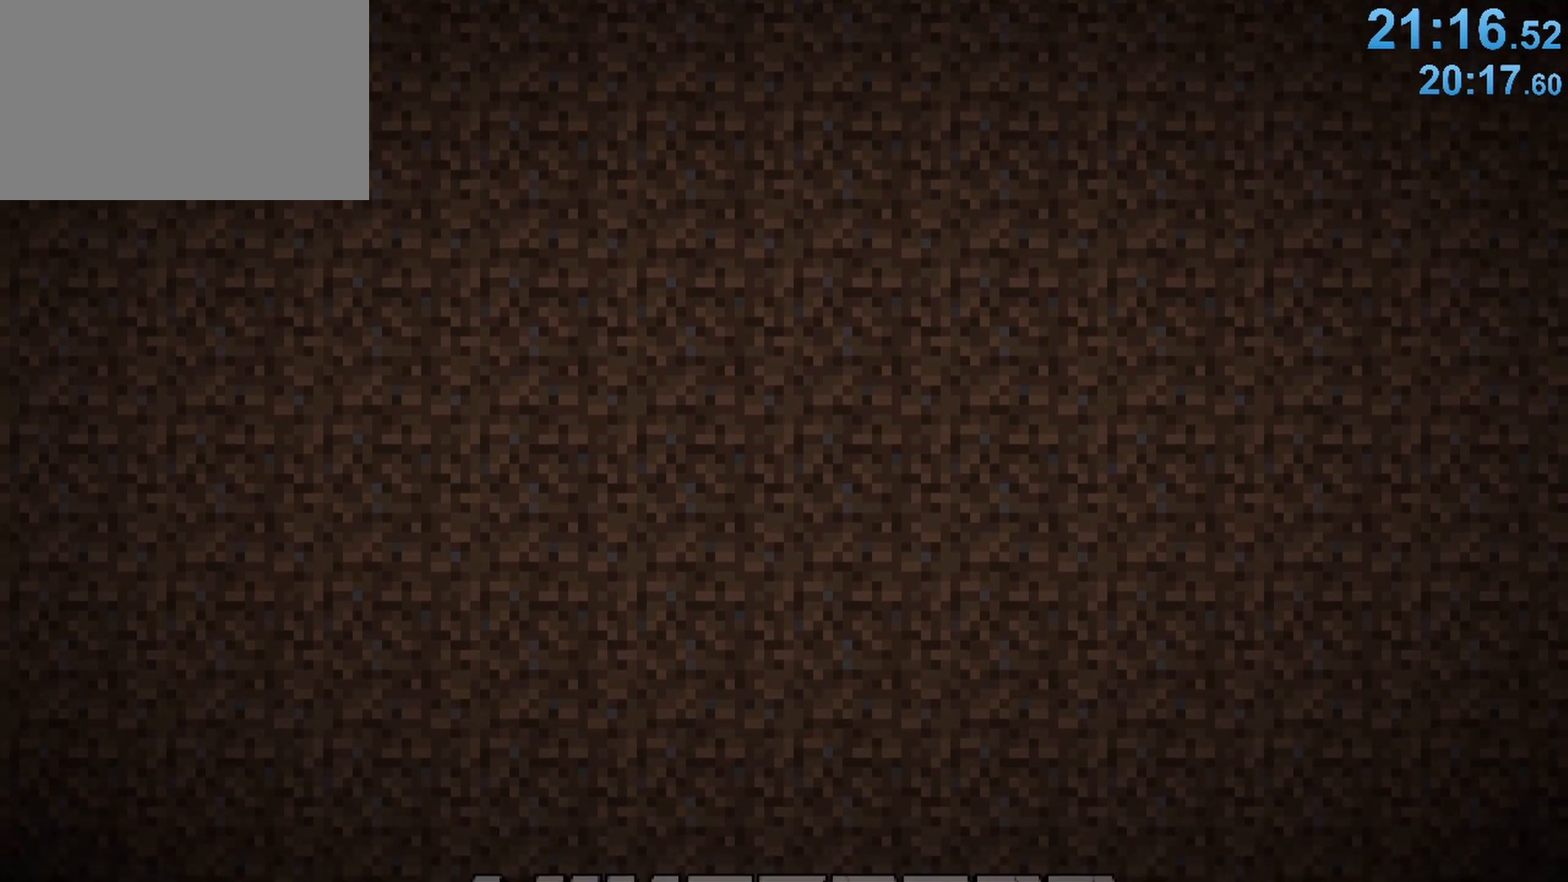
Gameplay with keyboard and mouse; each line is a JSON object with the keys and mouse buttons held at the frame after it. "events" lists presses ("down") and releases ("up") of "1", "2", "3", "4", "5", "a", "b", "c", "caps_lock", "ctrl", "d", "e", "f", "g", "n", "q", "r", "s", "shift", "space", "super", "t", "tab", "tilde", "v", "w", "x", "z", "mouse_left" and "mouse_right" between this image and that frame as [ms after this image, input, new state], when the widget could be followed in between. "mouse_left", "mouse_right" = the "left", "right" buttons of the "mouse" list. No other keys are recorded. Fast repeated clicks can show as one long hold. Mouse movement is not recorded. Not read: alt.
{"keys": [], "mouse": [], "events": [[333, "mouse_left", "down"], [383, "mouse_left", "up"]]}
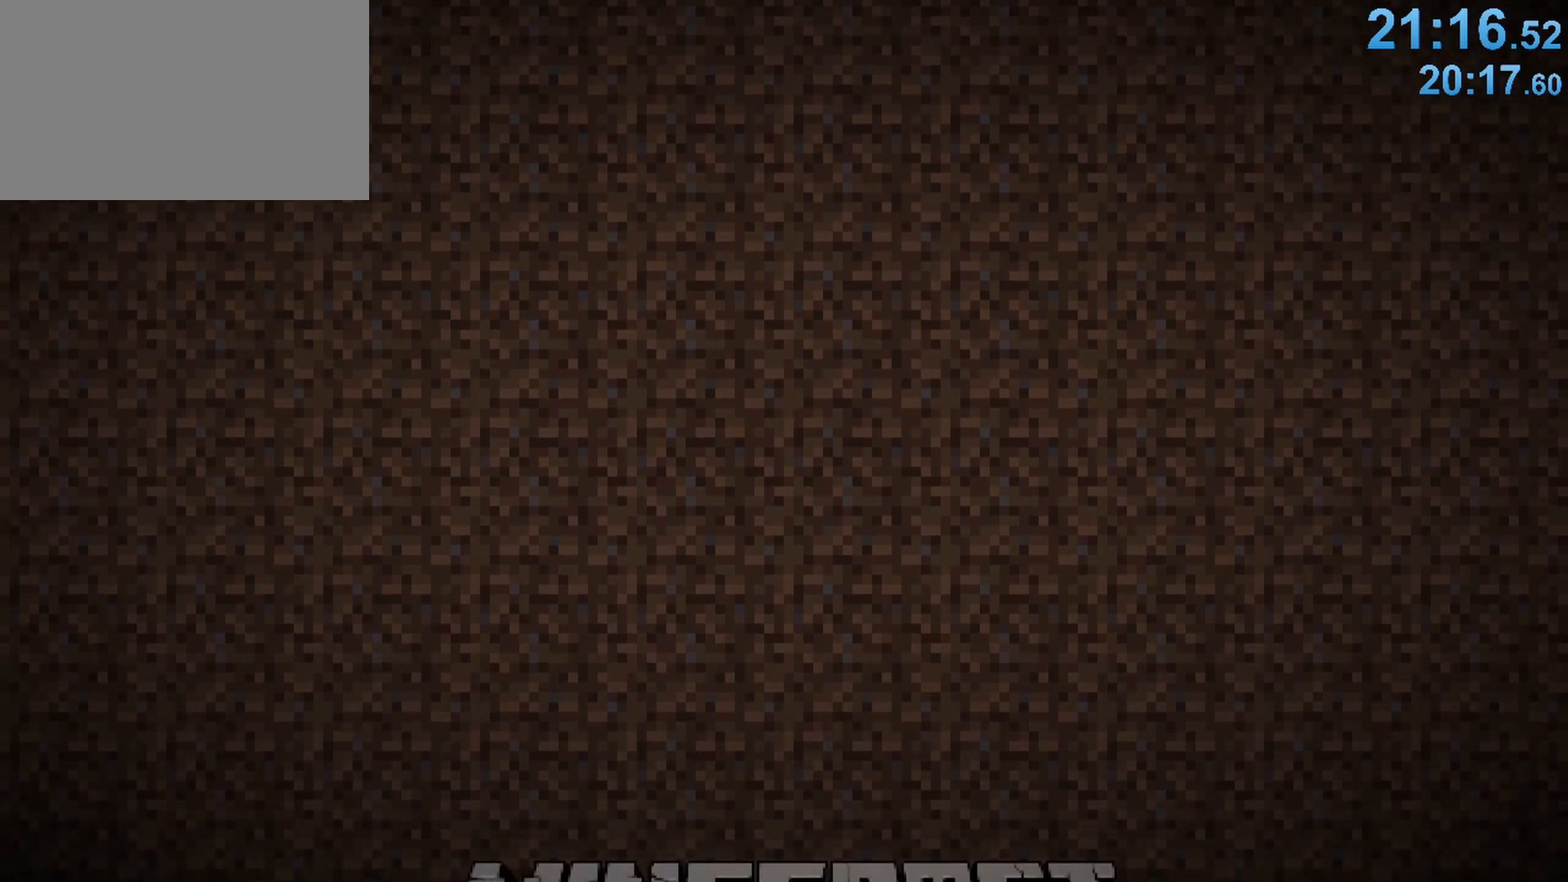
{"keys": [], "mouse": [], "events": []}
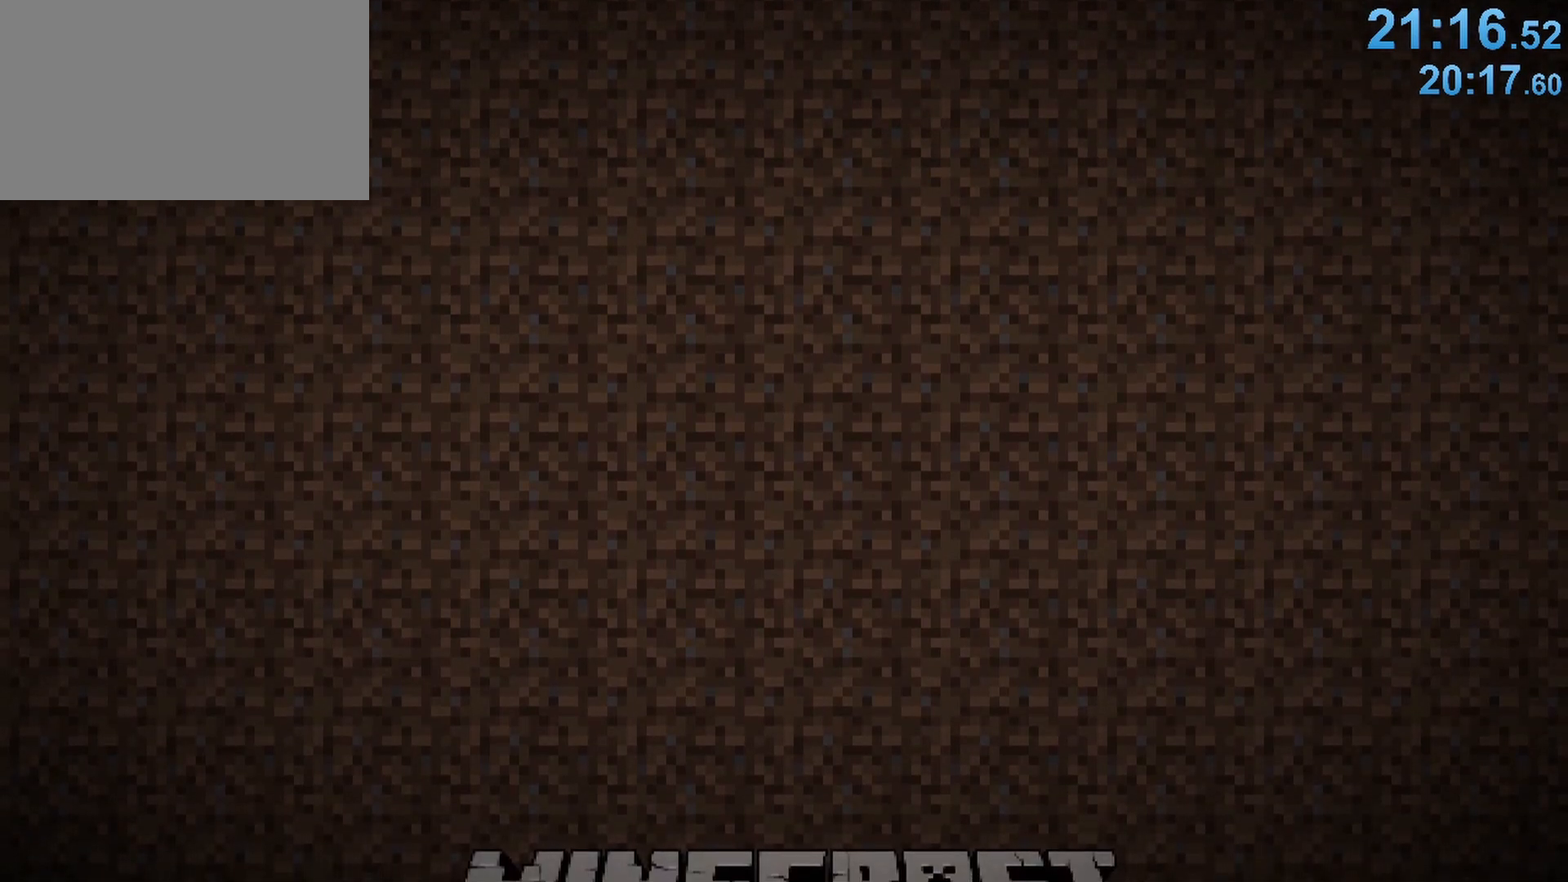
{"keys": [], "mouse": [], "events": []}
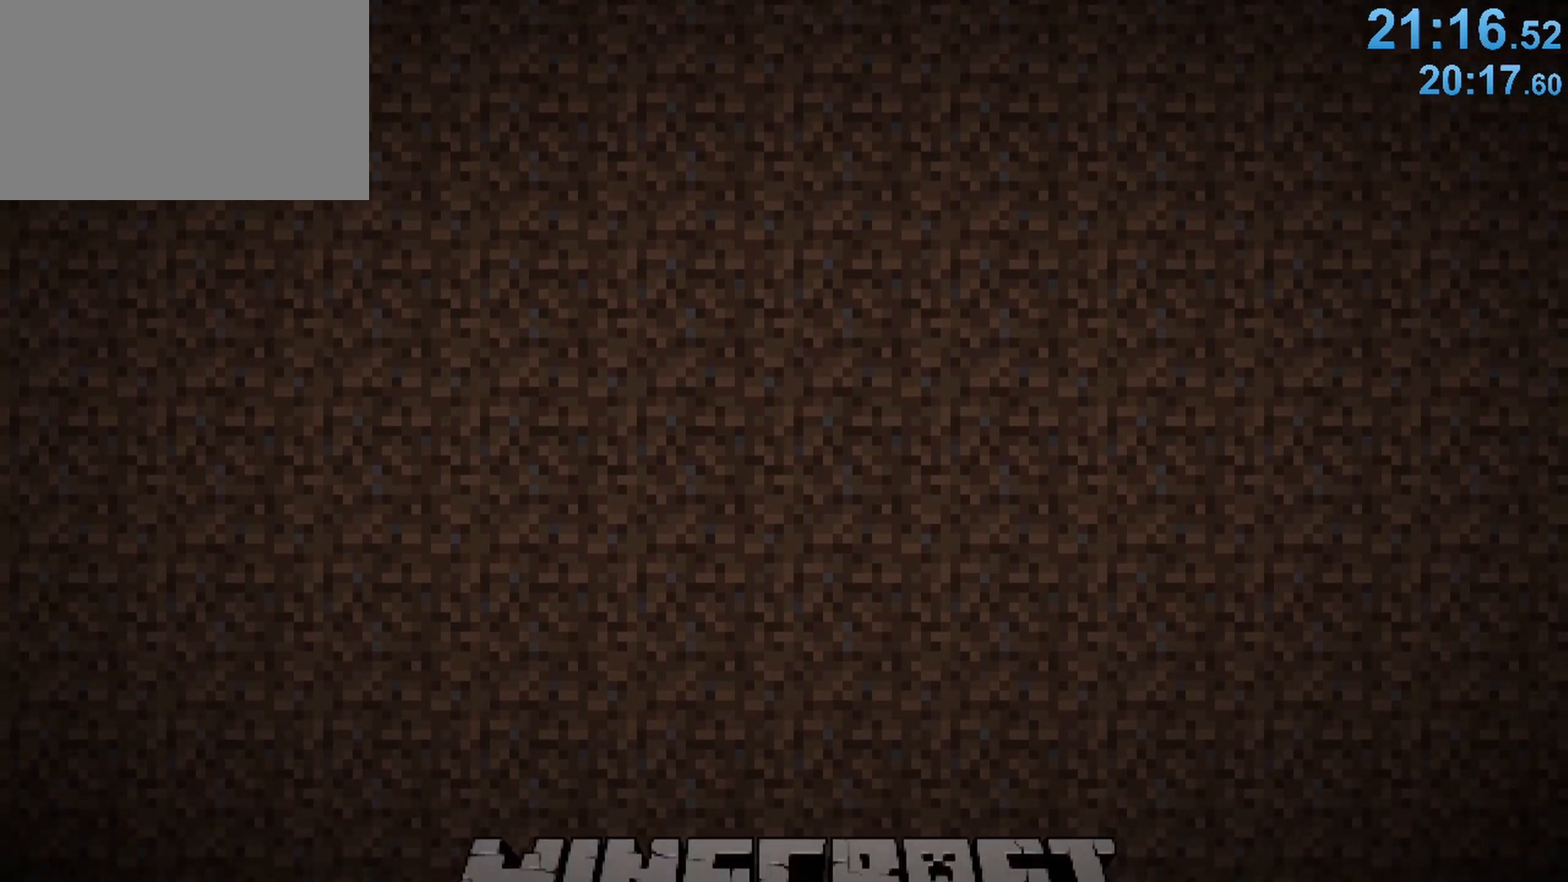
{"keys": [], "mouse": [], "events": []}
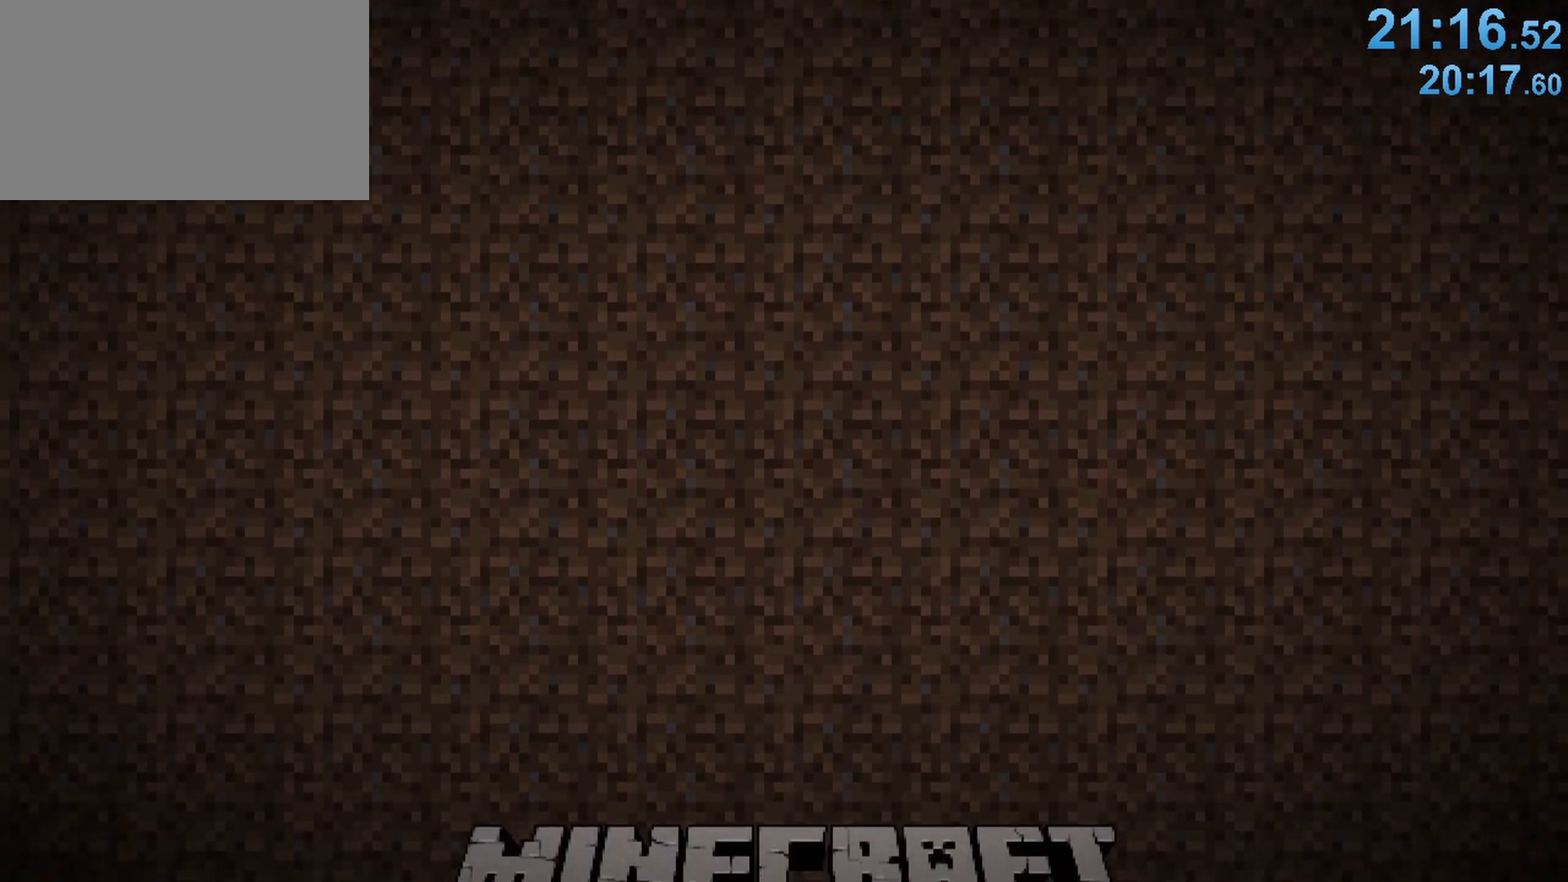
{"keys": [], "mouse": [], "events": [[117, "mouse_left", "down"], [217, "mouse_left", "up"]]}
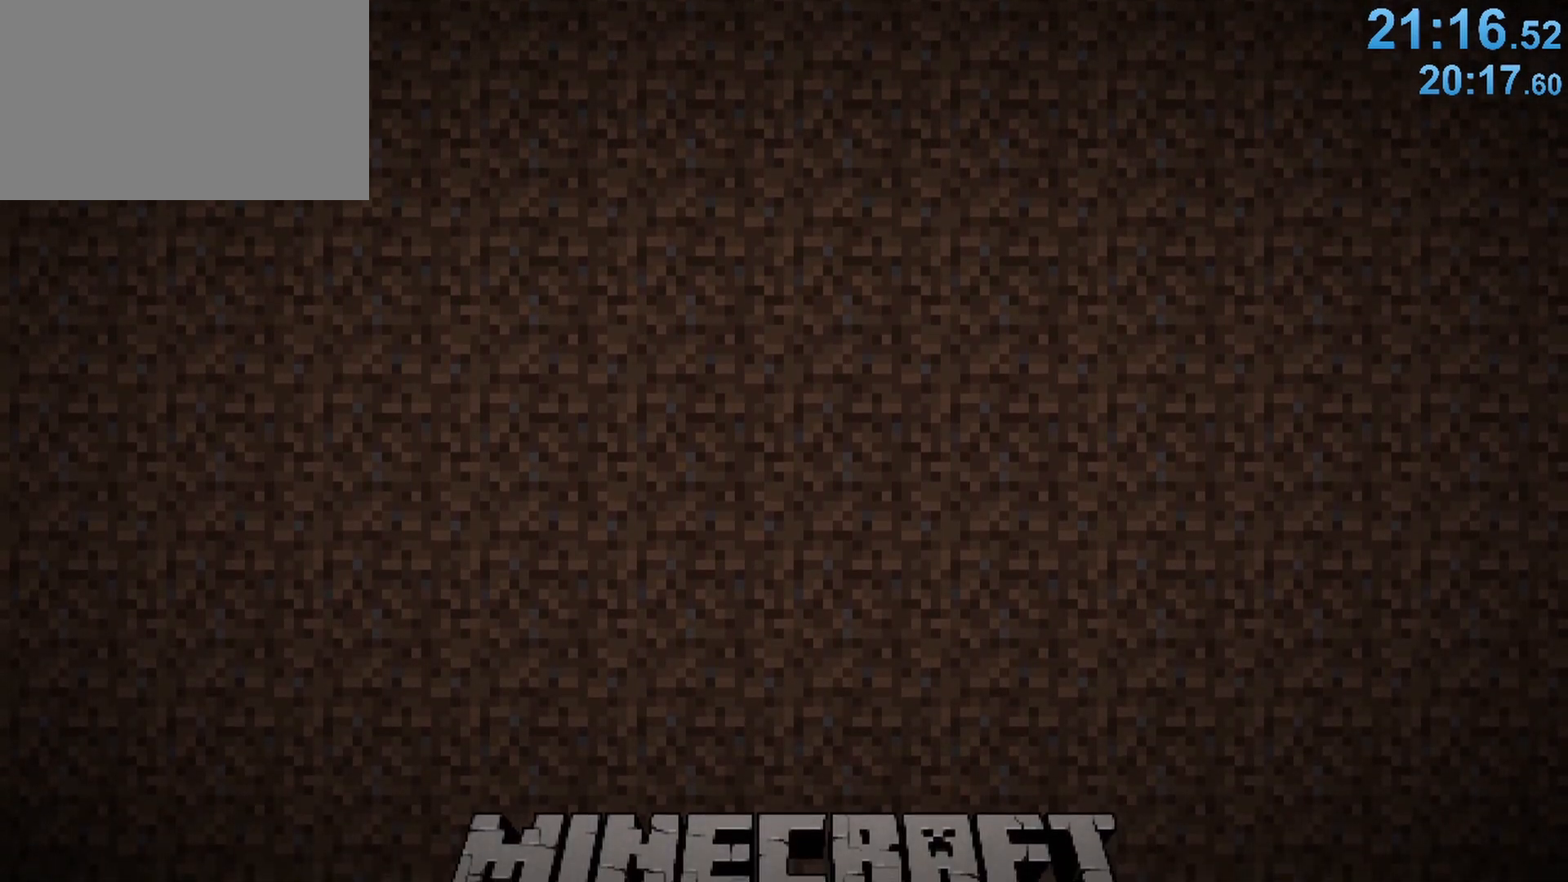
{"keys": [], "mouse": [], "events": []}
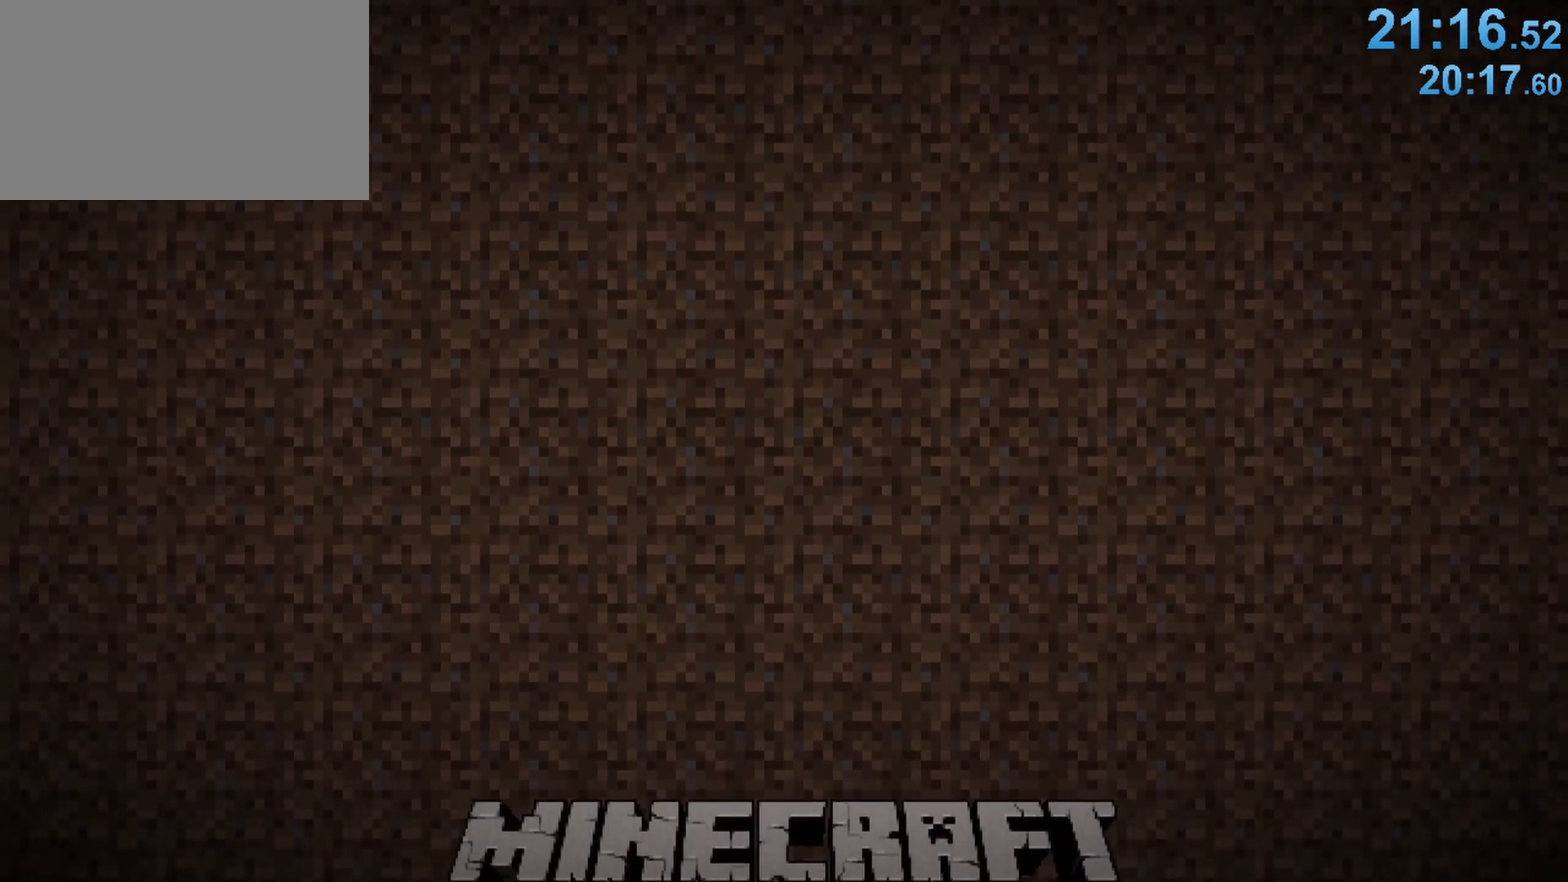
{"keys": [], "mouse": [], "events": []}
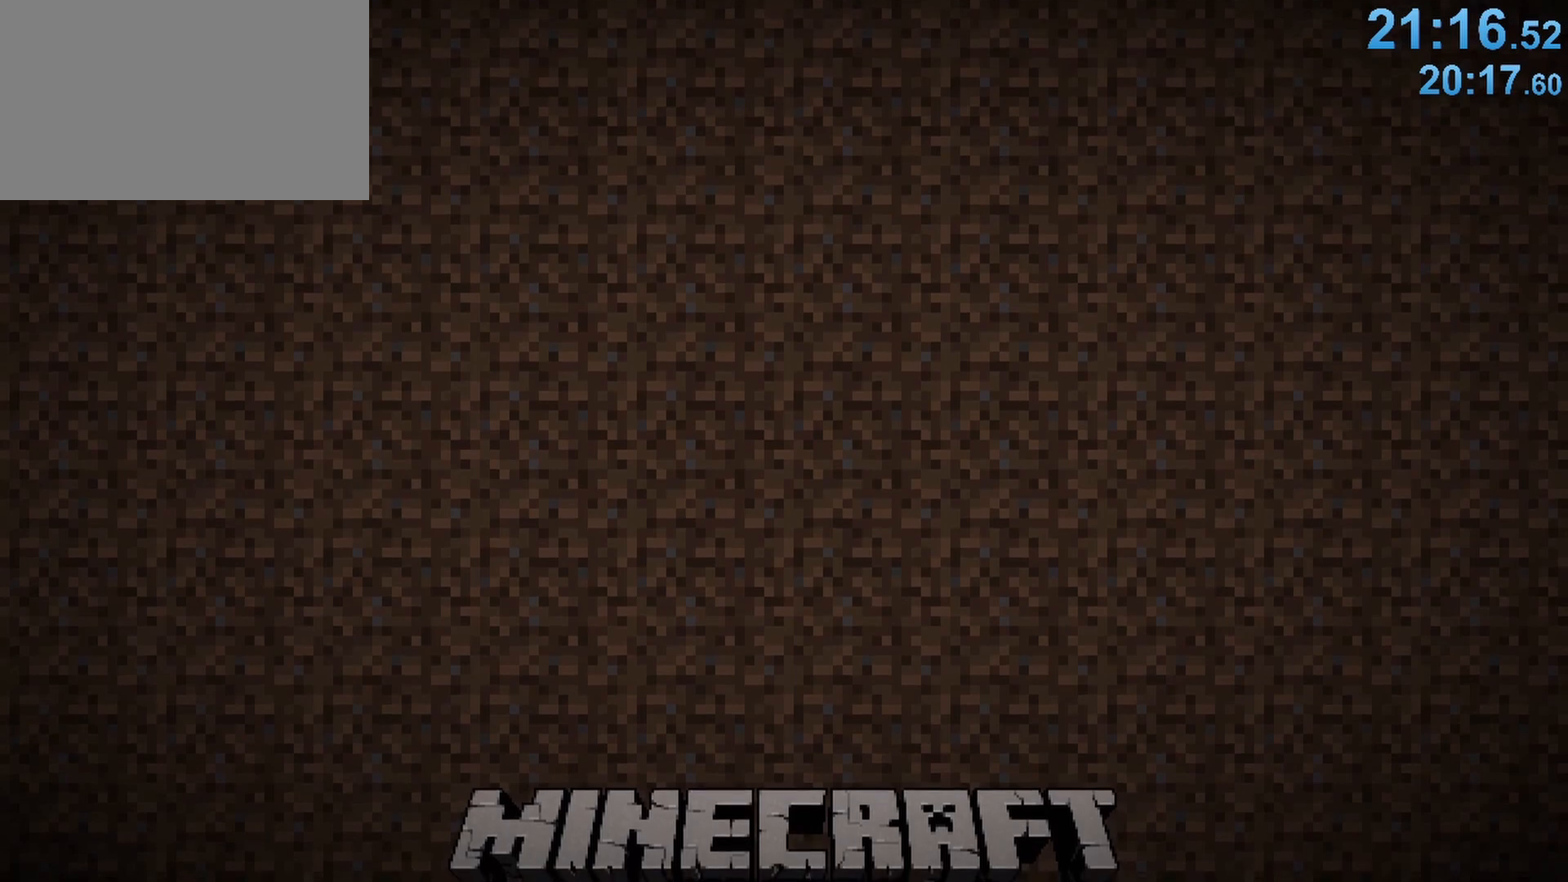
{"keys": [], "mouse": [], "events": []}
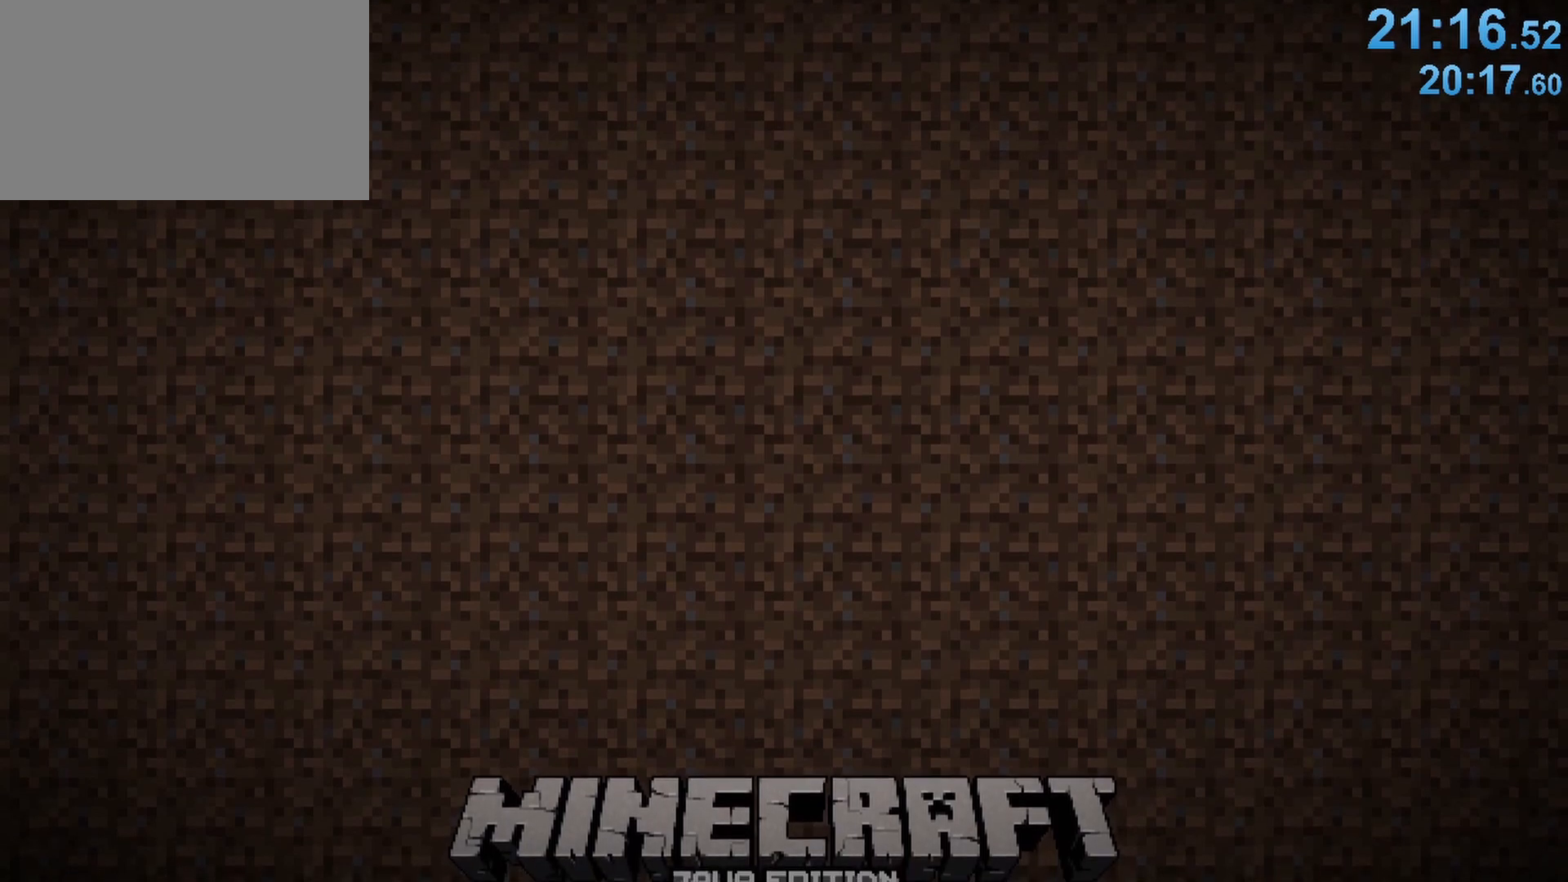
{"keys": [], "mouse": [], "events": []}
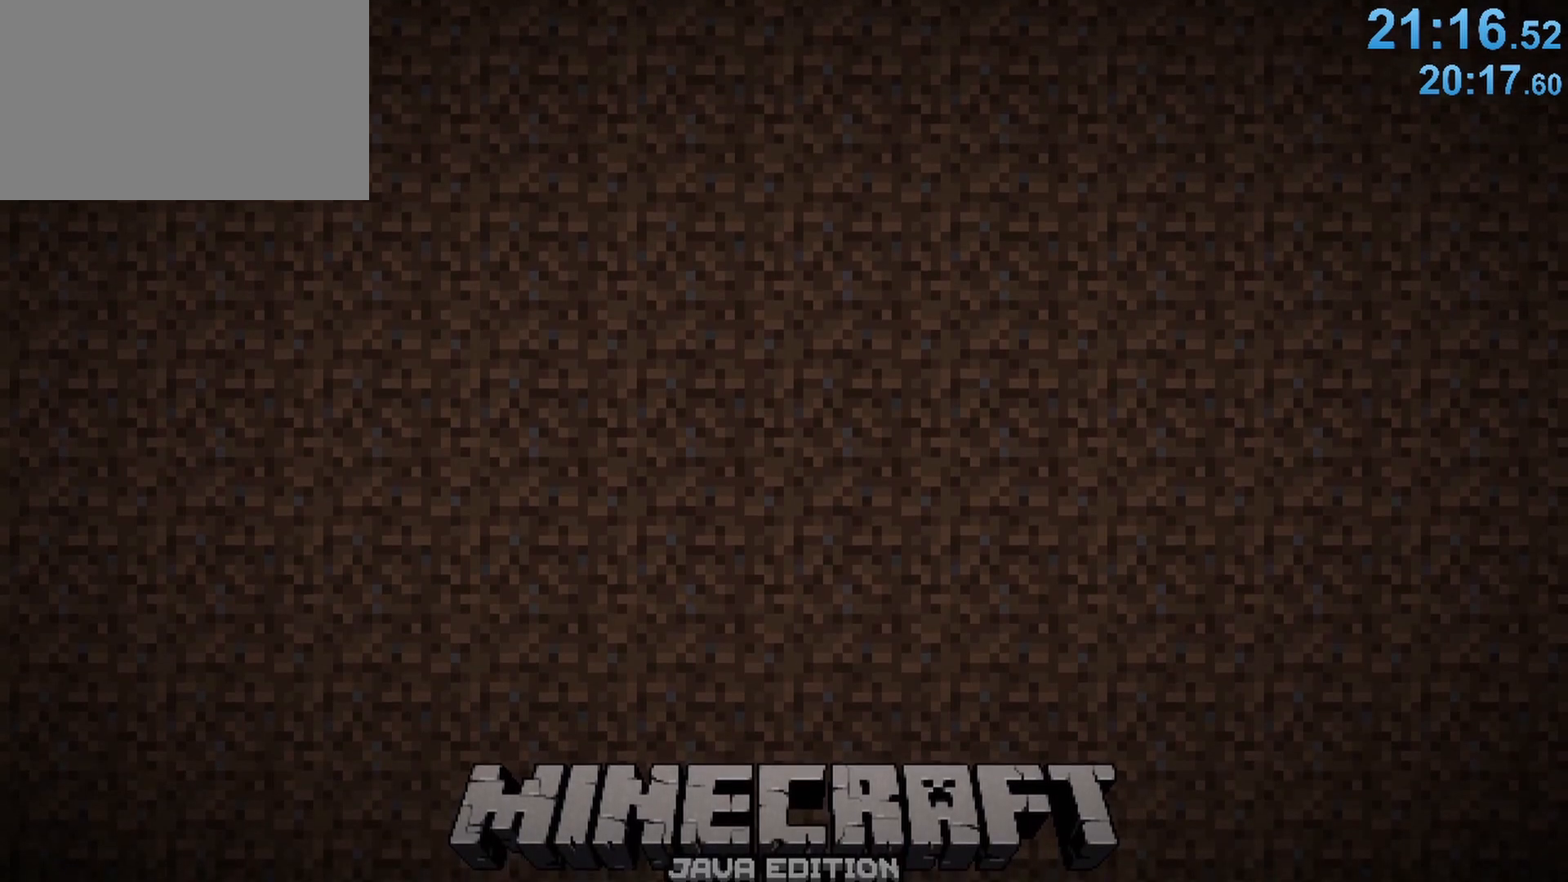
{"keys": [], "mouse": ["left"], "events": [[67, "mouse_left", "down"], [150, "mouse_left", "up"], [483, "mouse_left", "down"]]}
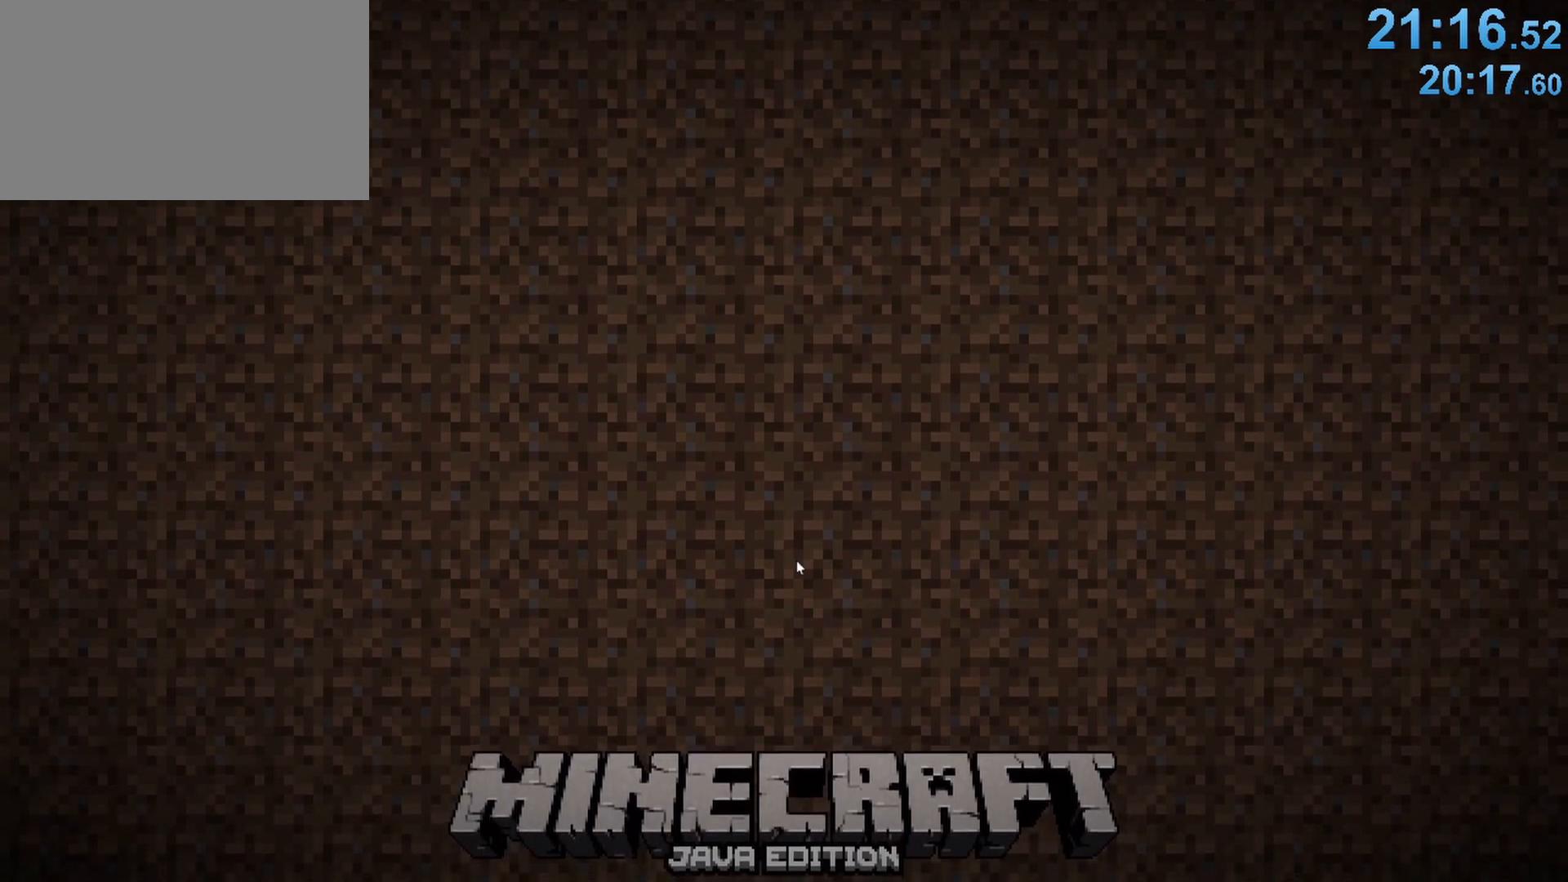
{"keys": [], "mouse": [], "events": [[83, "mouse_left", "up"]]}
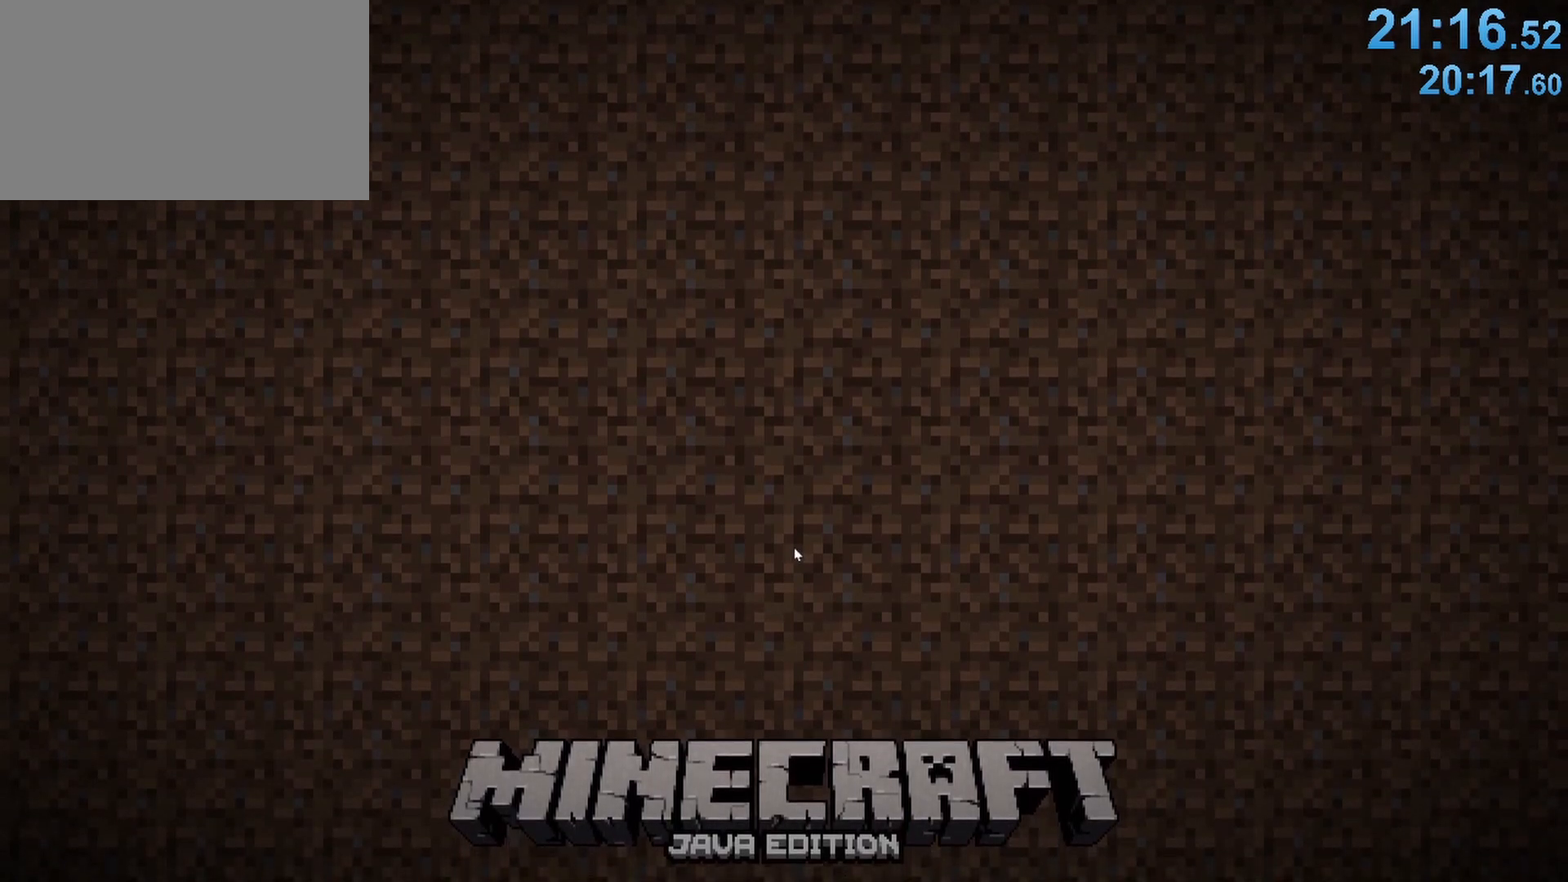
{"keys": [], "mouse": [], "events": []}